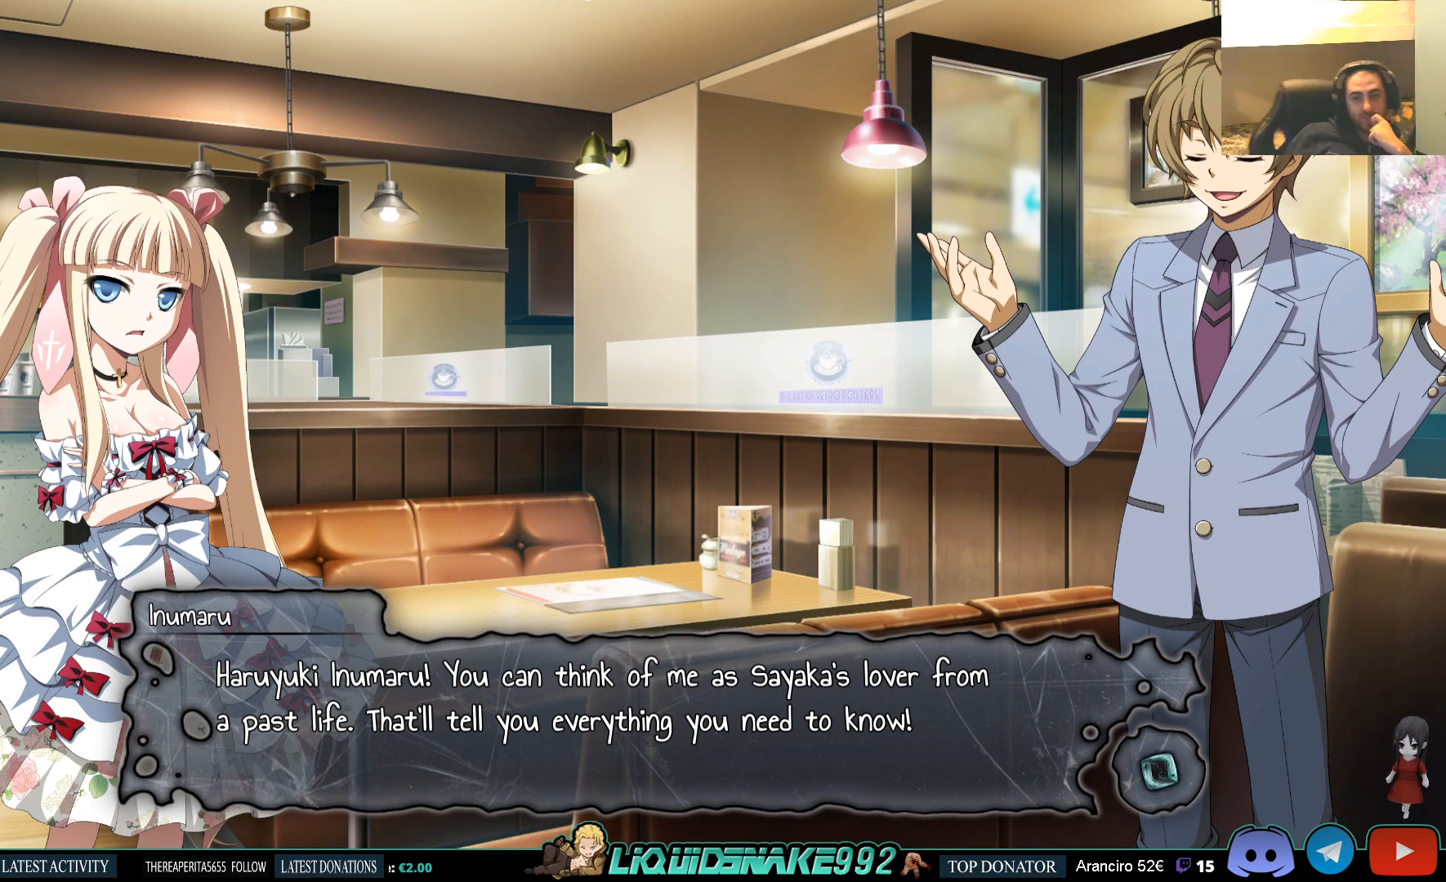
Gameplay with a controller (PlayStation layout); each line is a JSON object with the inputs held at the frame after it. "events" lists button and stick changes between this image and that frame as [ms after this image, input, new state], when the widget could be followed in between.
{"buttons": [], "left_stick": "center", "right_stick": "center", "events": [[67, "CROSS", "down"], [200, "CROSS", "up"]]}
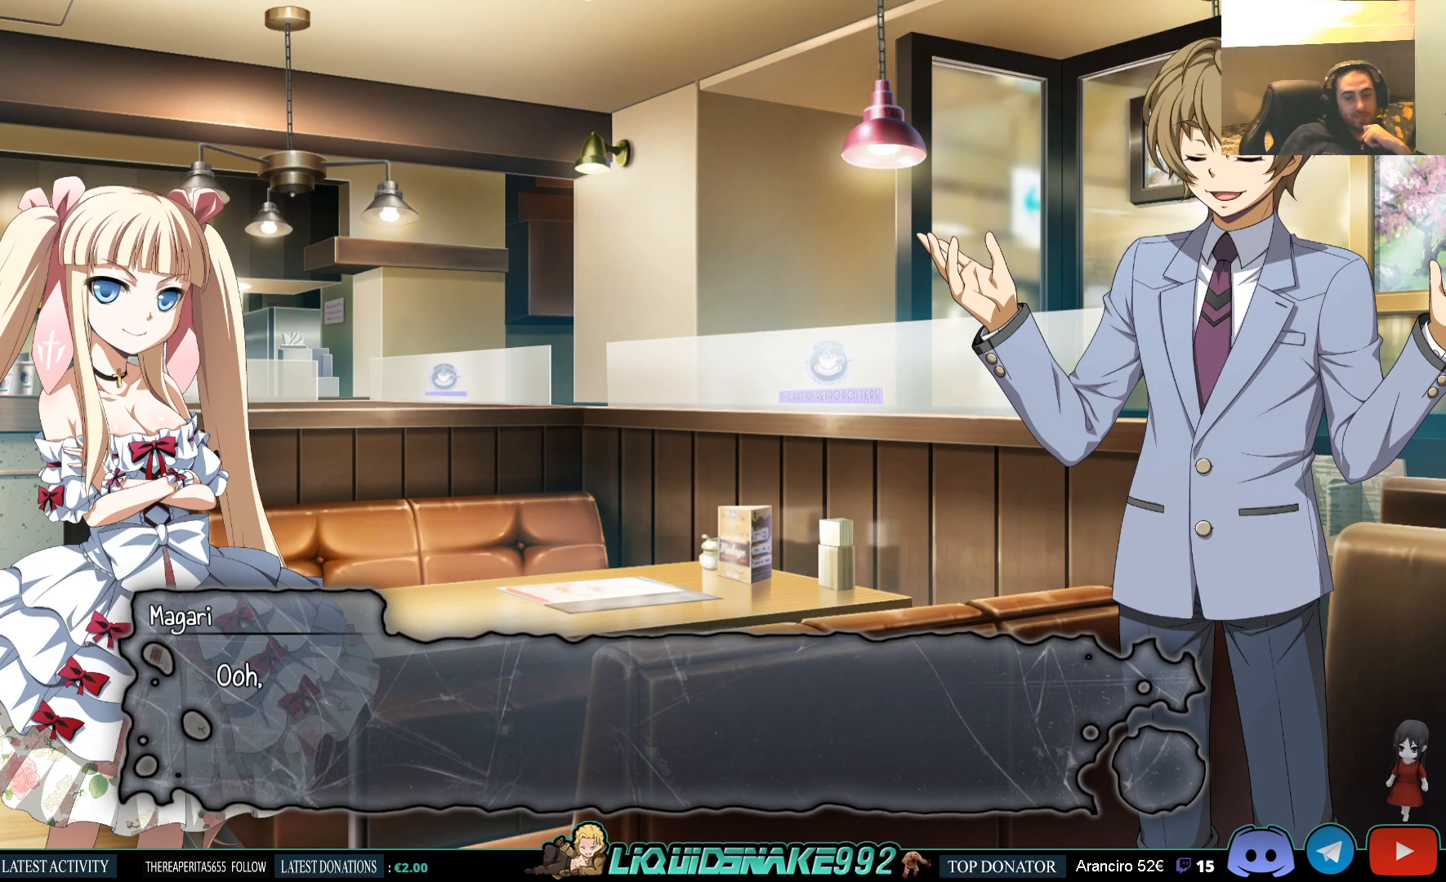
{"buttons": [], "left_stick": "center", "right_stick": "center", "events": [[33, "CROSS", "down"], [133, "CROSS", "up"]]}
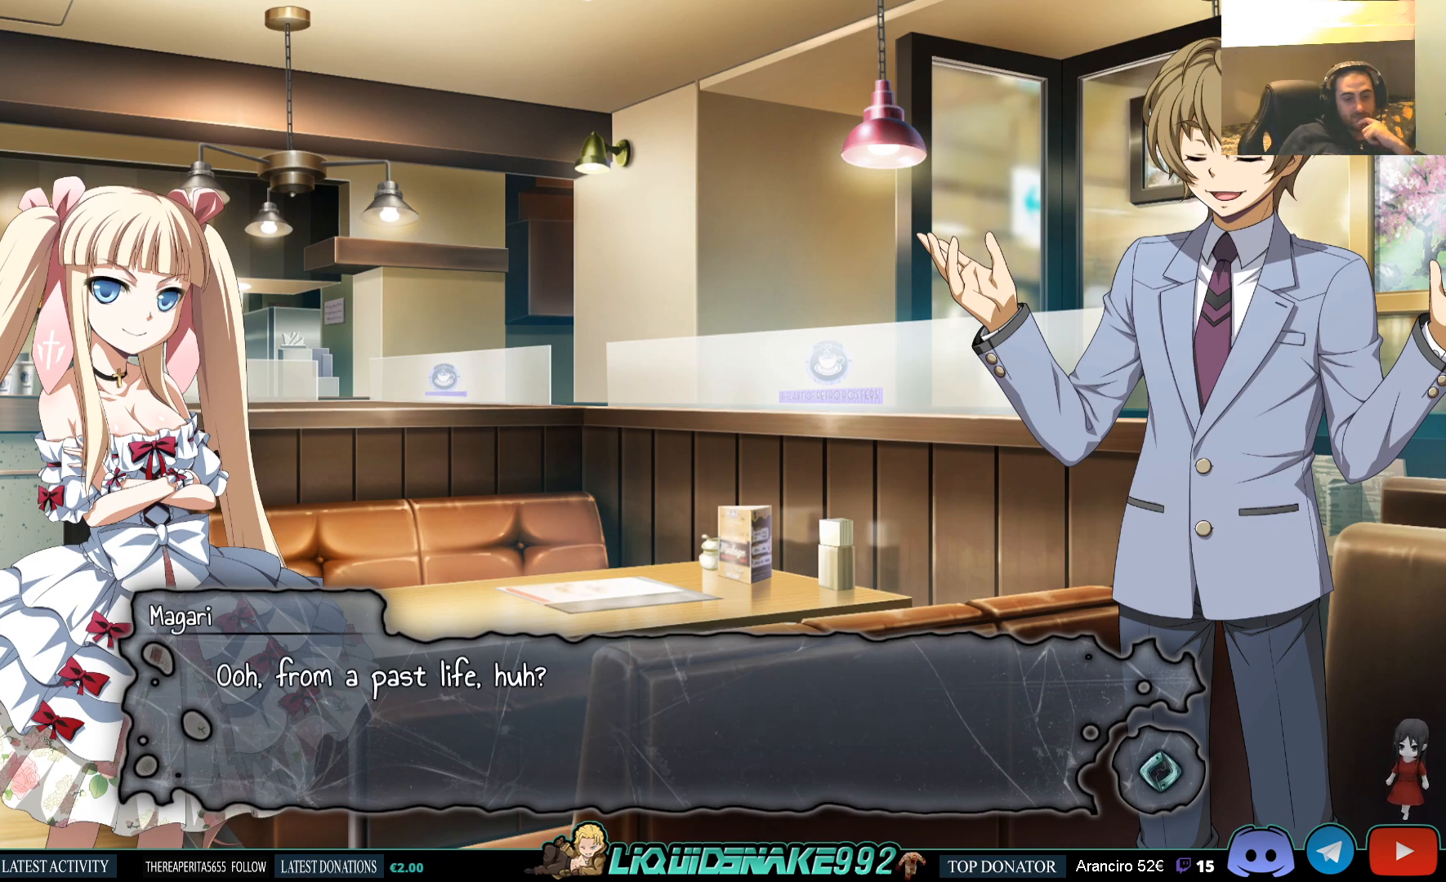
{"buttons": [], "left_stick": "center", "right_stick": "center", "events": []}
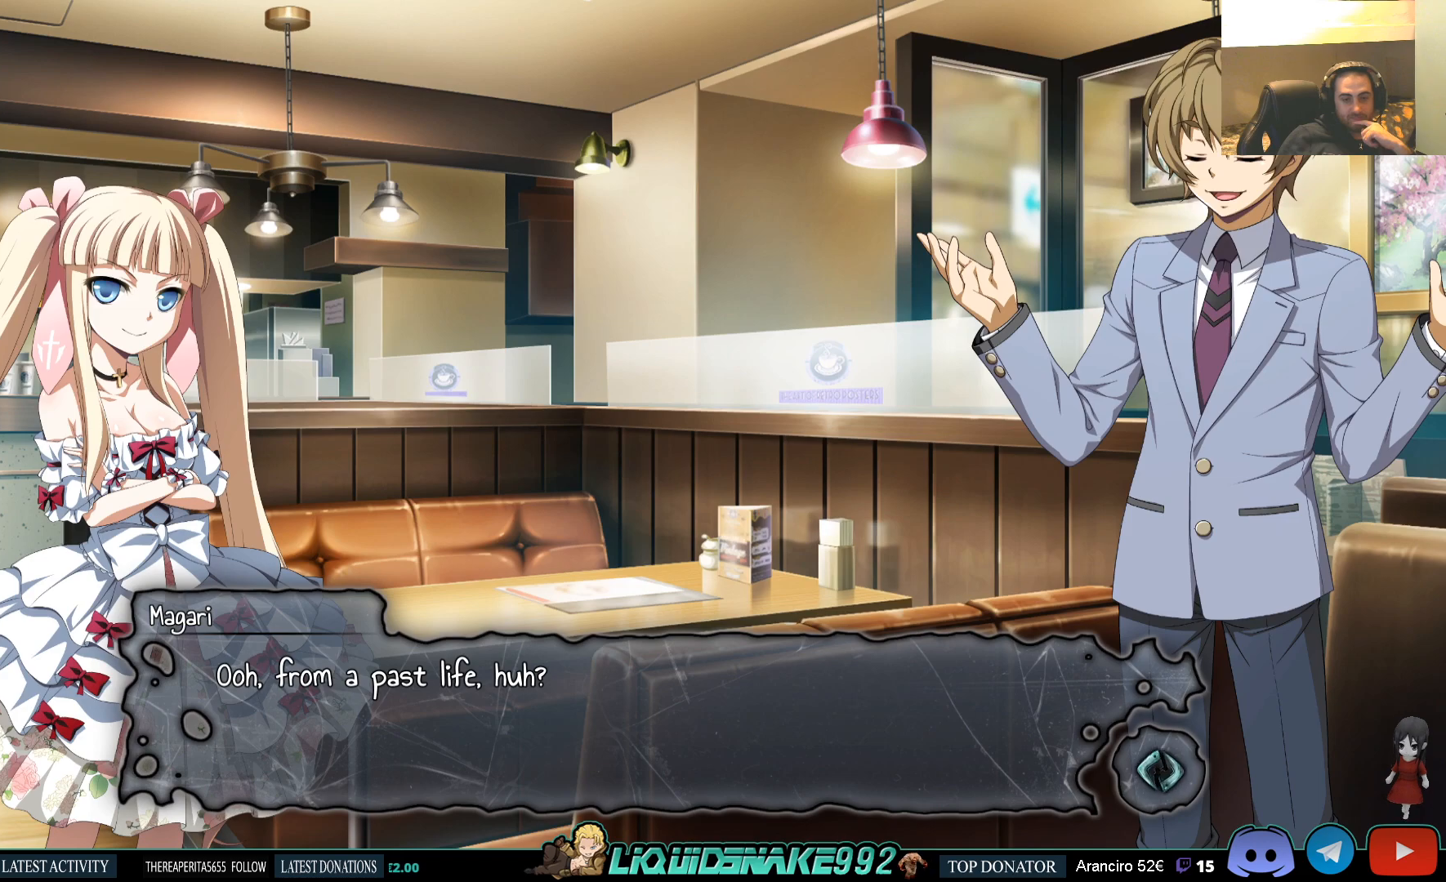
{"buttons": [], "left_stick": "center", "right_stick": "center", "events": []}
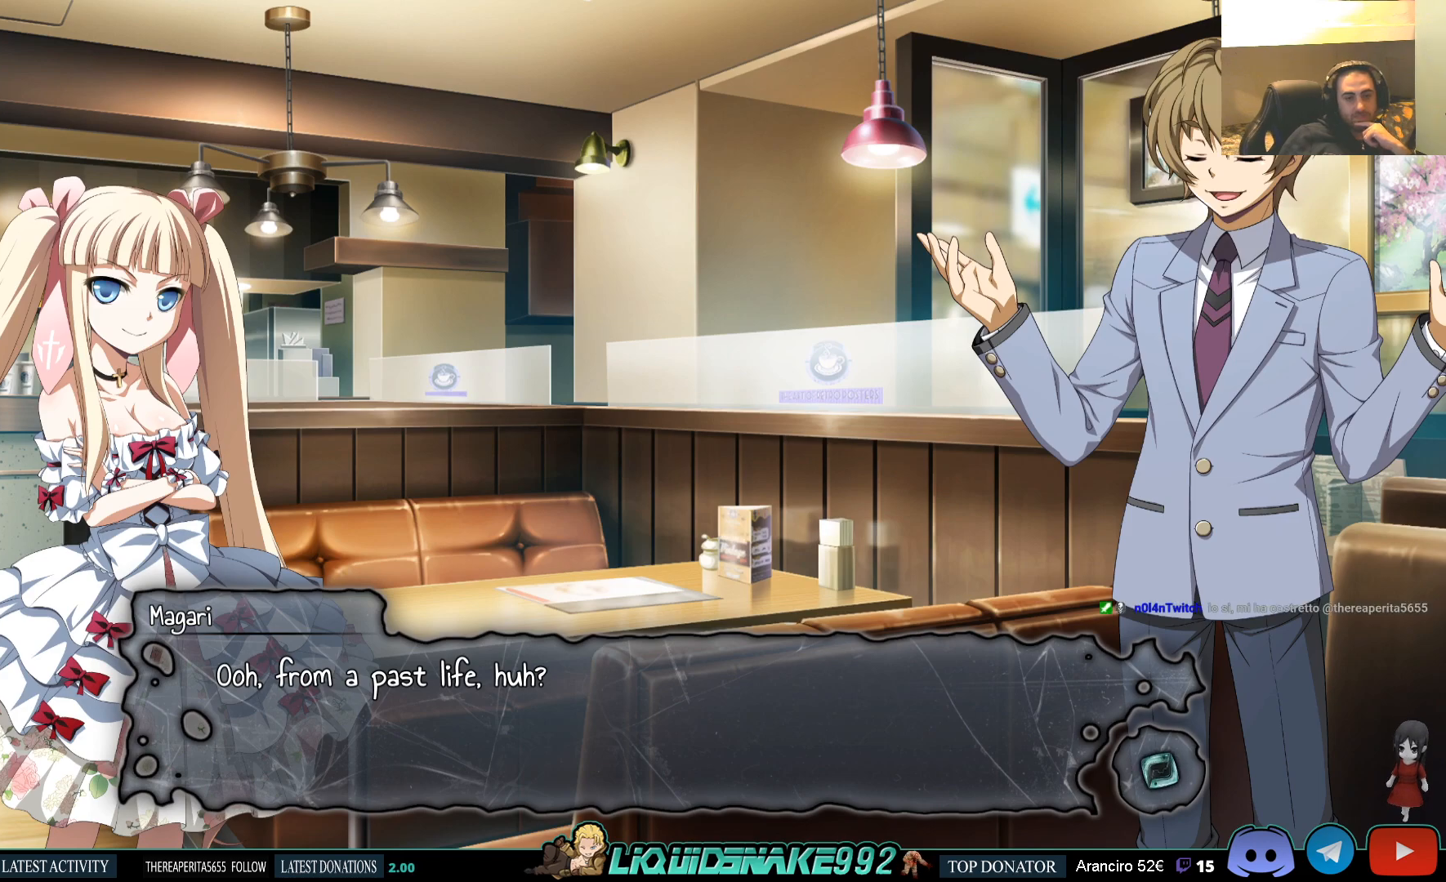
{"buttons": [], "left_stick": "center", "right_stick": "center", "events": []}
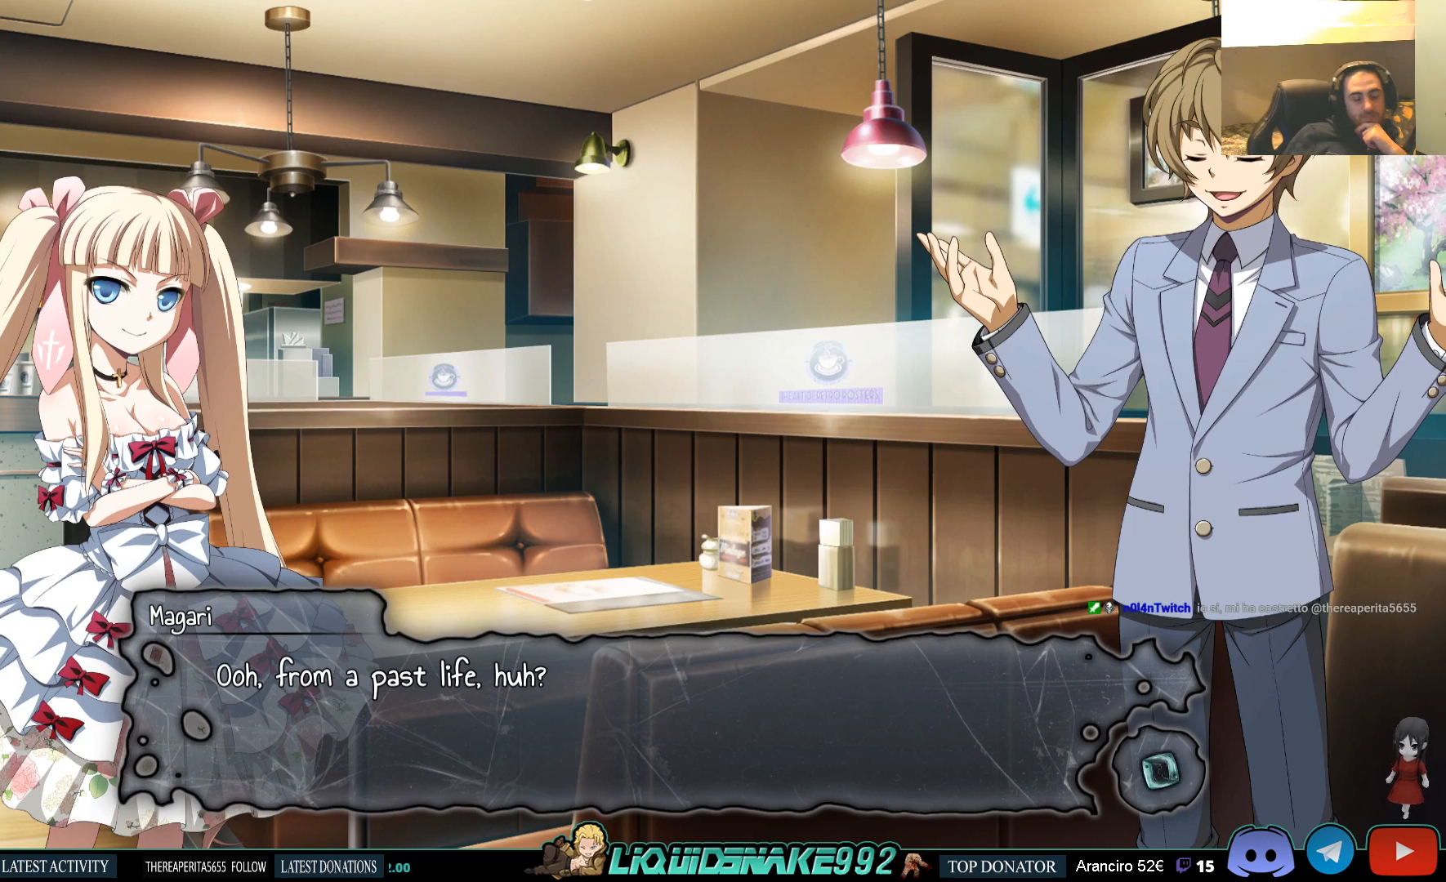
{"buttons": [], "left_stick": "center", "right_stick": "center", "events": []}
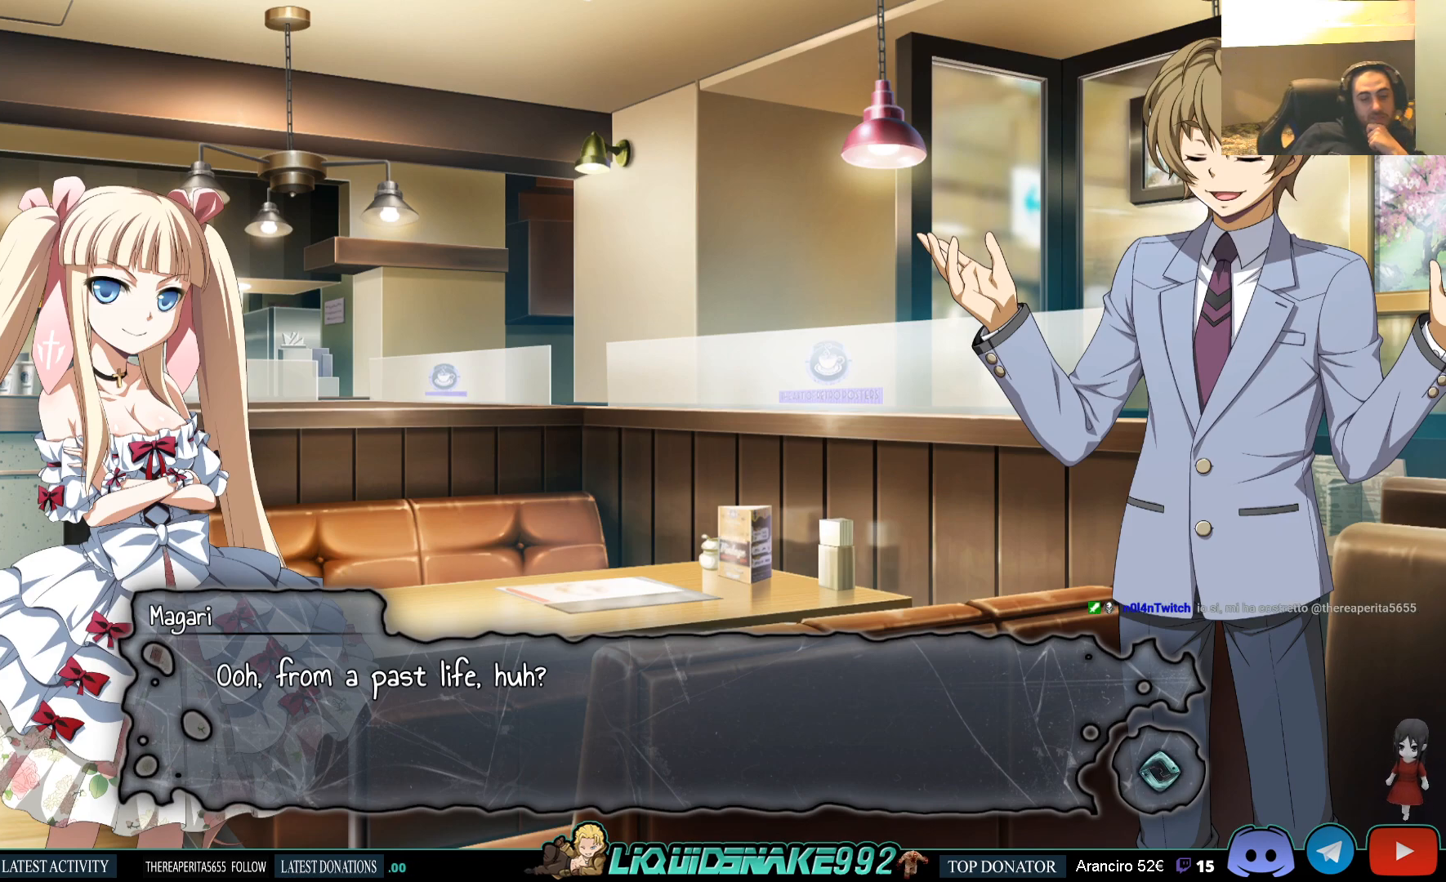
{"buttons": ["CROSS"], "left_stick": "center", "right_stick": "center", "events": [[467, "CROSS", "down"]]}
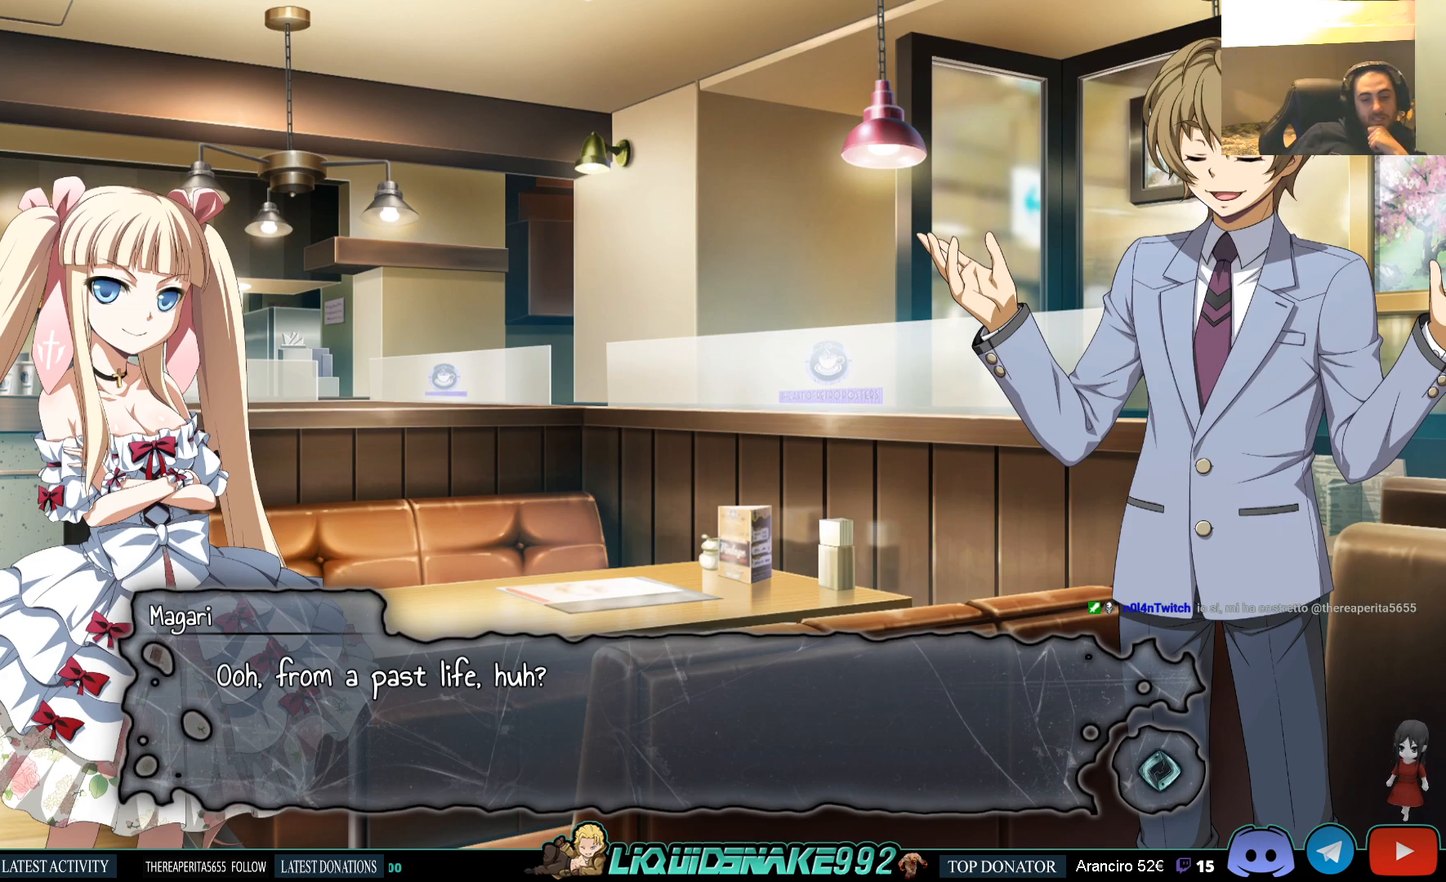
{"buttons": [], "left_stick": "center", "right_stick": "center", "events": [[100, "CROSS", "up"]]}
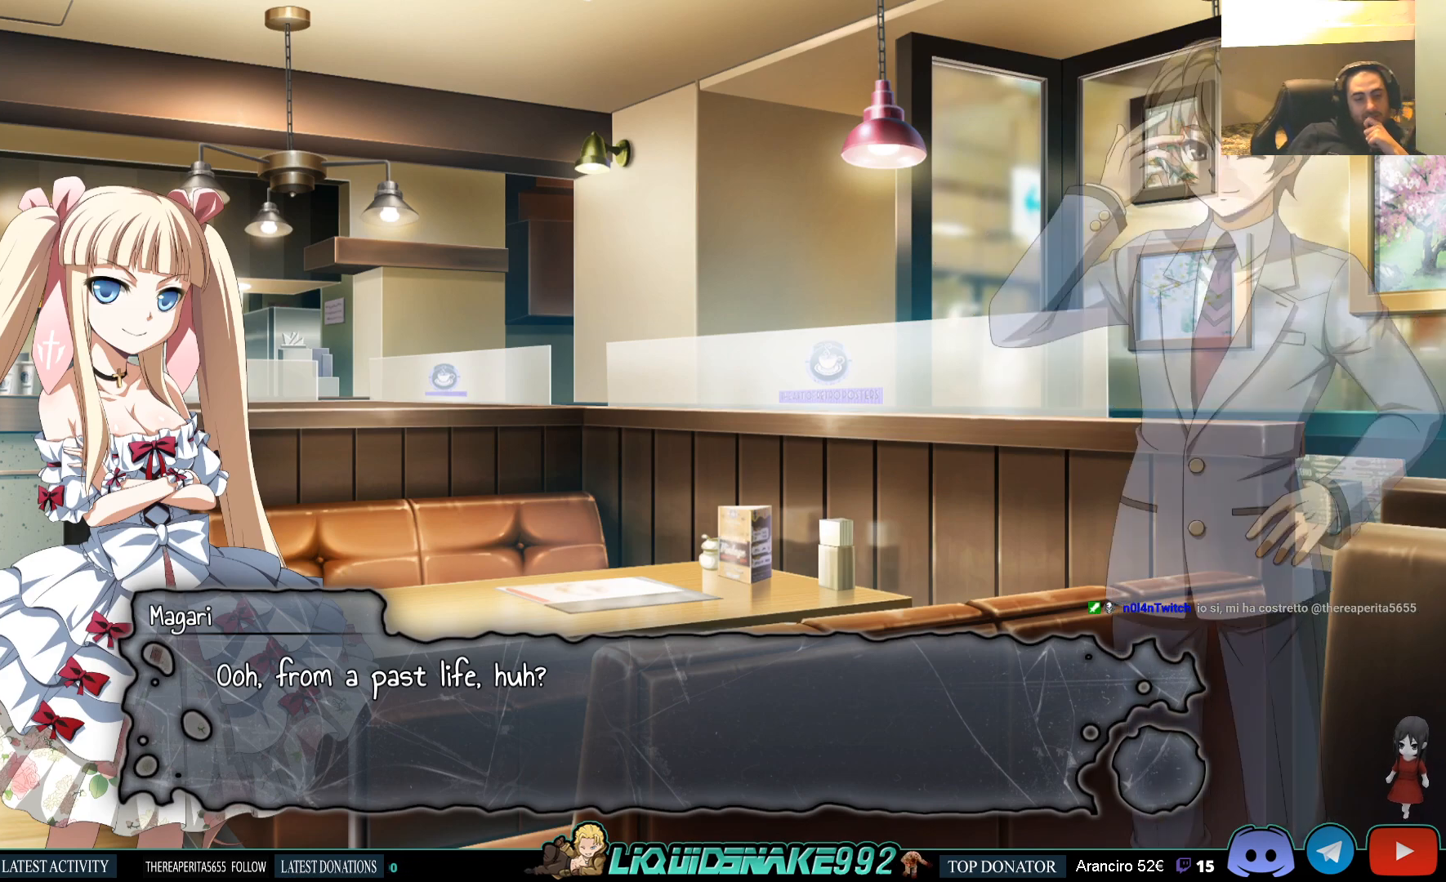
{"buttons": [], "left_stick": "center", "right_stick": "center", "events": []}
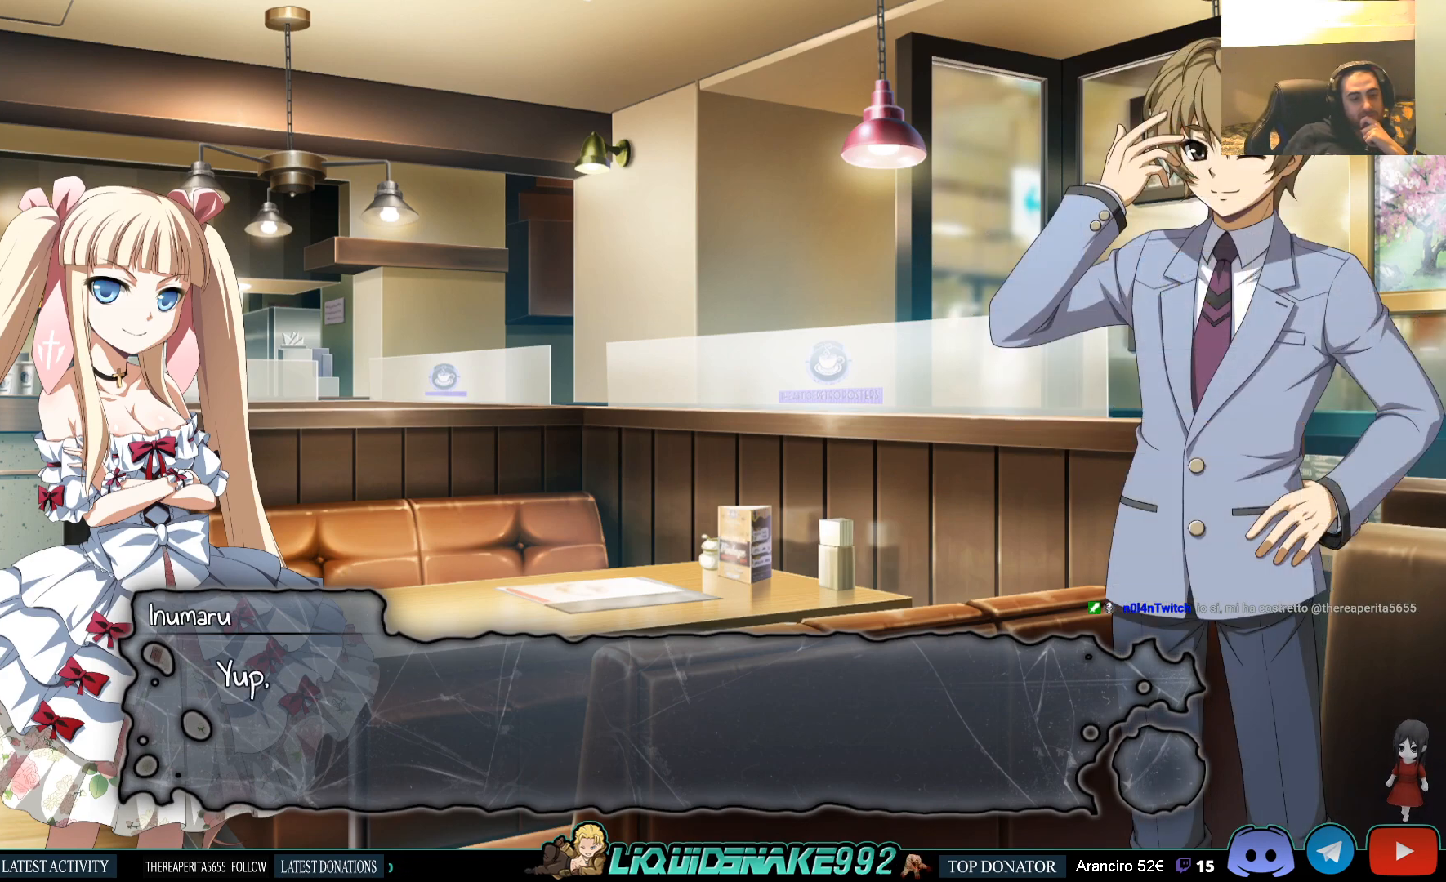
{"buttons": [], "left_stick": "center", "right_stick": "center", "events": [[50, "CROSS", "down"], [150, "CROSS", "up"]]}